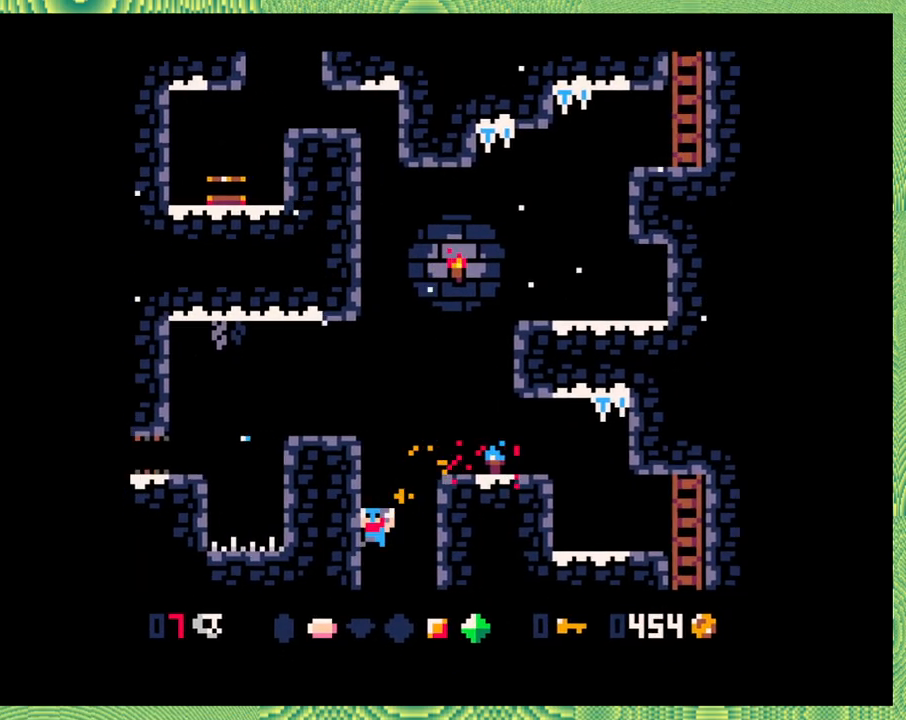
Gameplay with a controller (Nintendo layout); each line is a JSON object with the inputs held at the frame after it. "events" lists button and stick changes between this image and that frame as [ms after this image, input, new state], when the widget could be followed in between. Not read: L1 L2 L3 R1 R2 R3 right_stick.
{"buttons": [], "left_stick": "center", "events": [[117, "DPAD_LEFT", "up"]]}
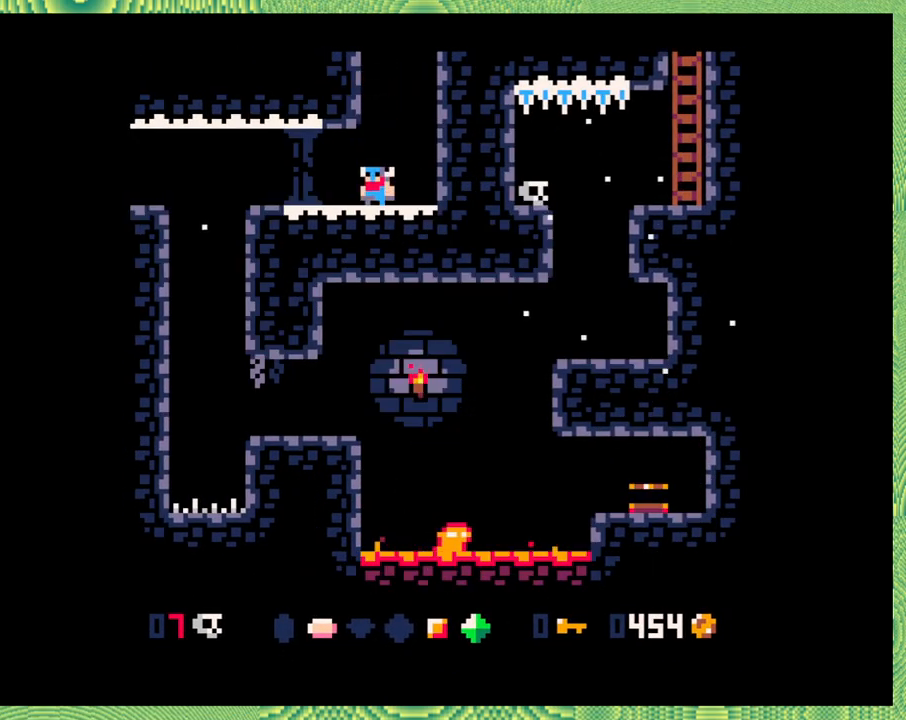
{"buttons": [], "left_stick": "center", "events": []}
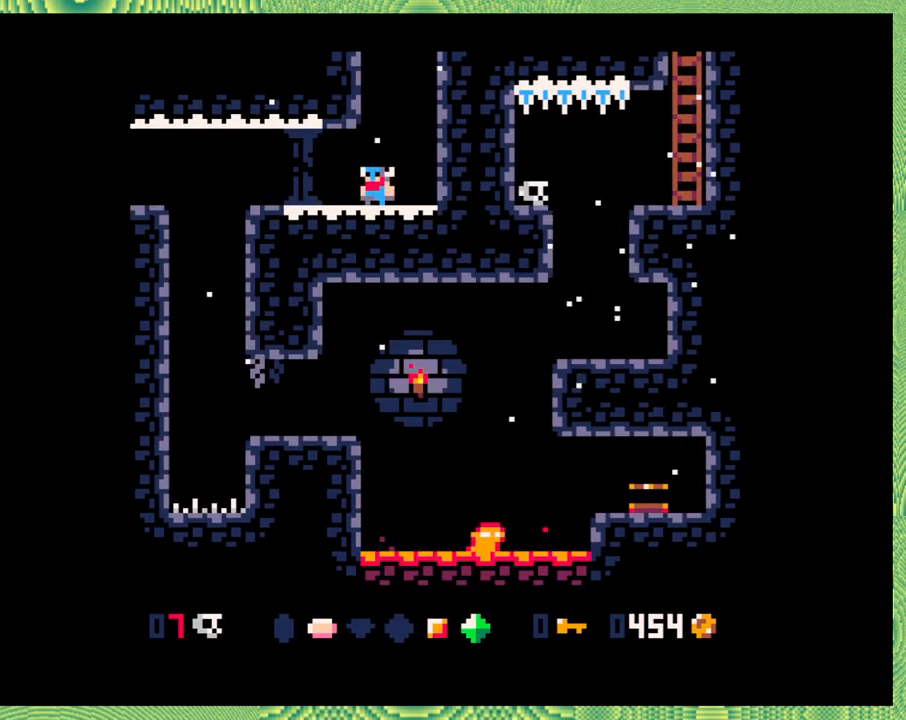
{"buttons": ["DPAD_LEFT"], "left_stick": "center", "events": [[250, "DPAD_LEFT", "down"]]}
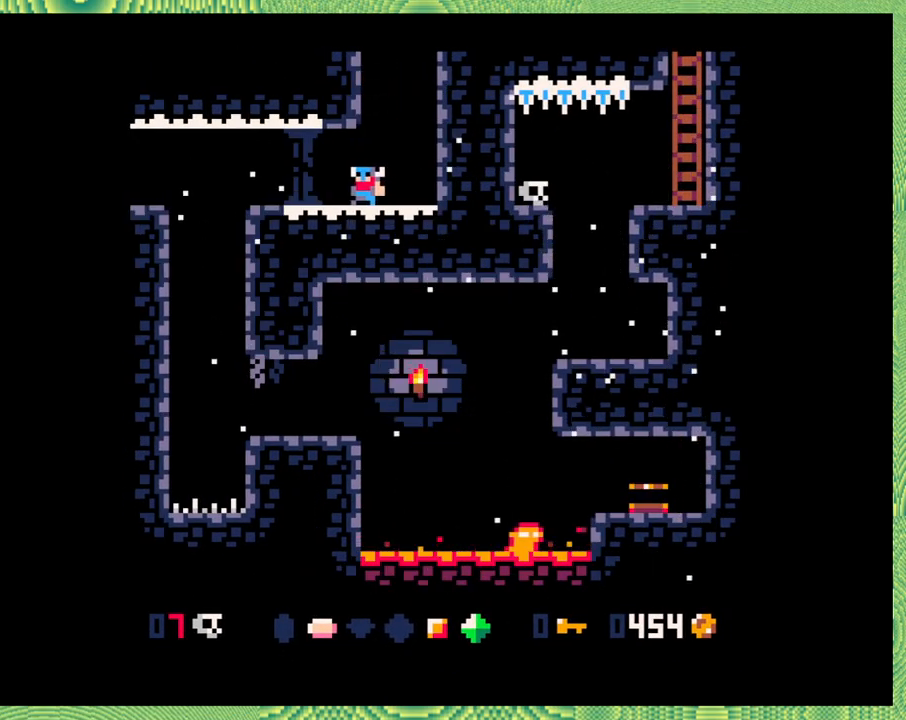
{"buttons": ["DPAD_LEFT"], "left_stick": "center", "events": []}
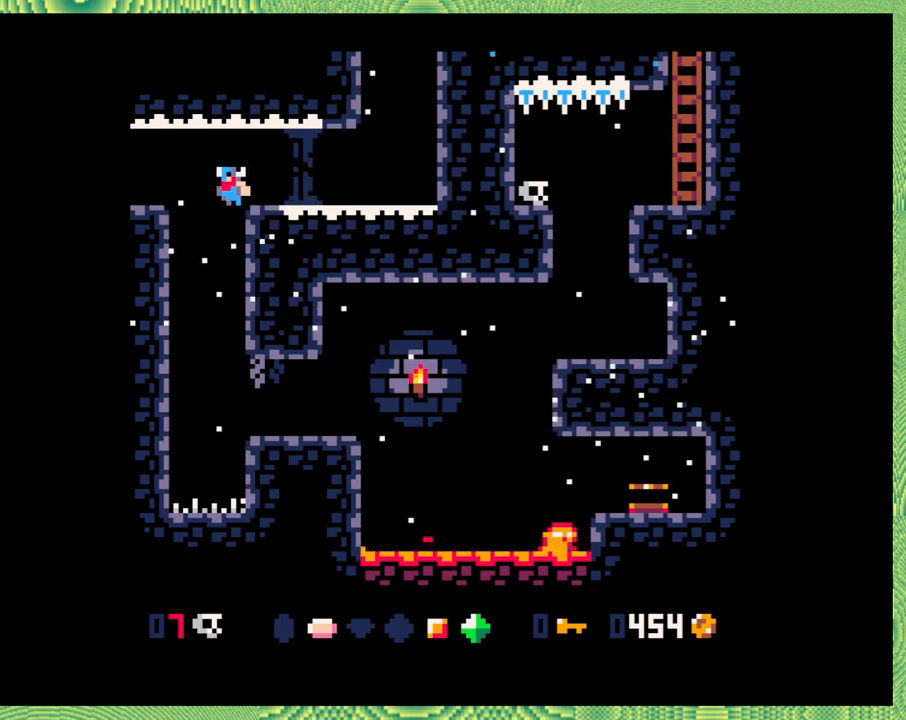
{"buttons": ["DPAD_RIGHT"], "left_stick": "center", "events": [[167, "DPAD_UP", "down"], [200, "DPAD_LEFT", "up"], [200, "DPAD_RIGHT", "down"], [200, "DPAD_UP", "up"]]}
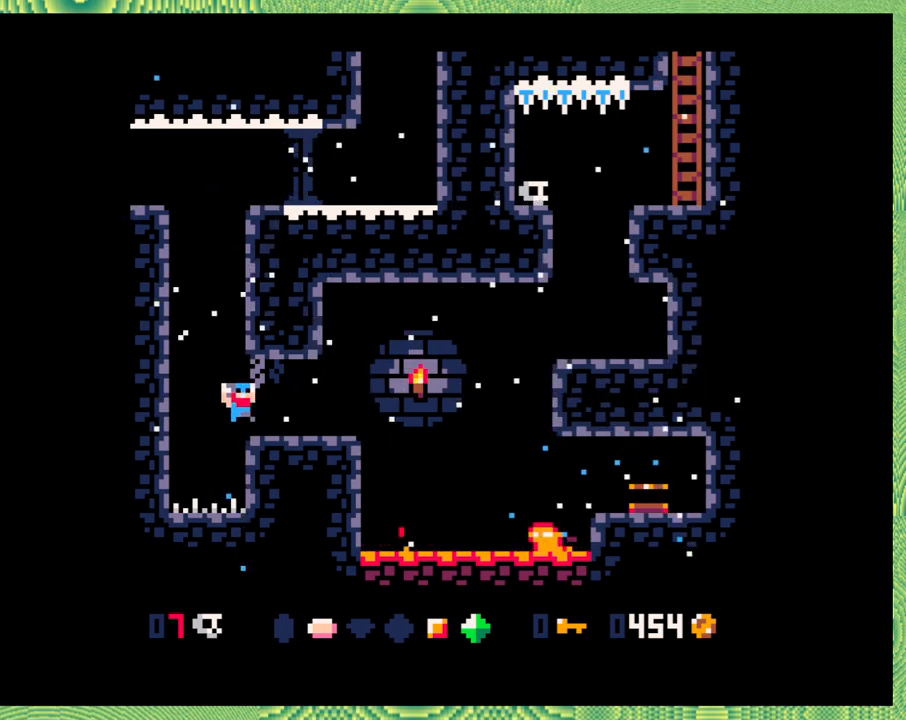
{"buttons": ["B", "DPAD_RIGHT"], "left_stick": "center", "events": [[333, "B", "down"]]}
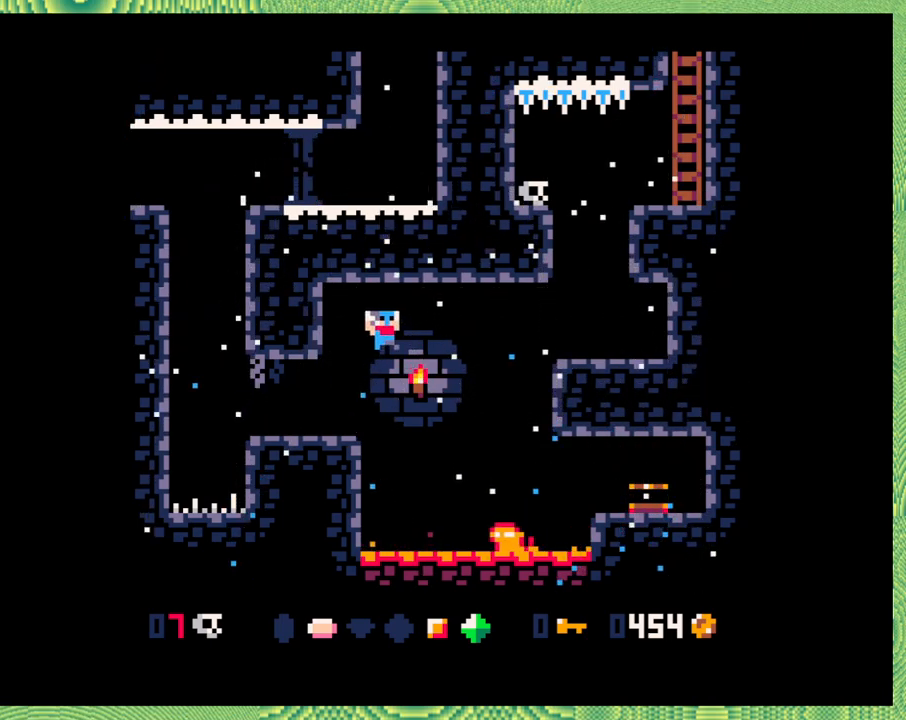
{"buttons": ["B", "Y", "DPAD_RIGHT"], "left_stick": "center", "events": [[100, "B", "up"], [267, "B", "down"], [450, "Y", "down"]]}
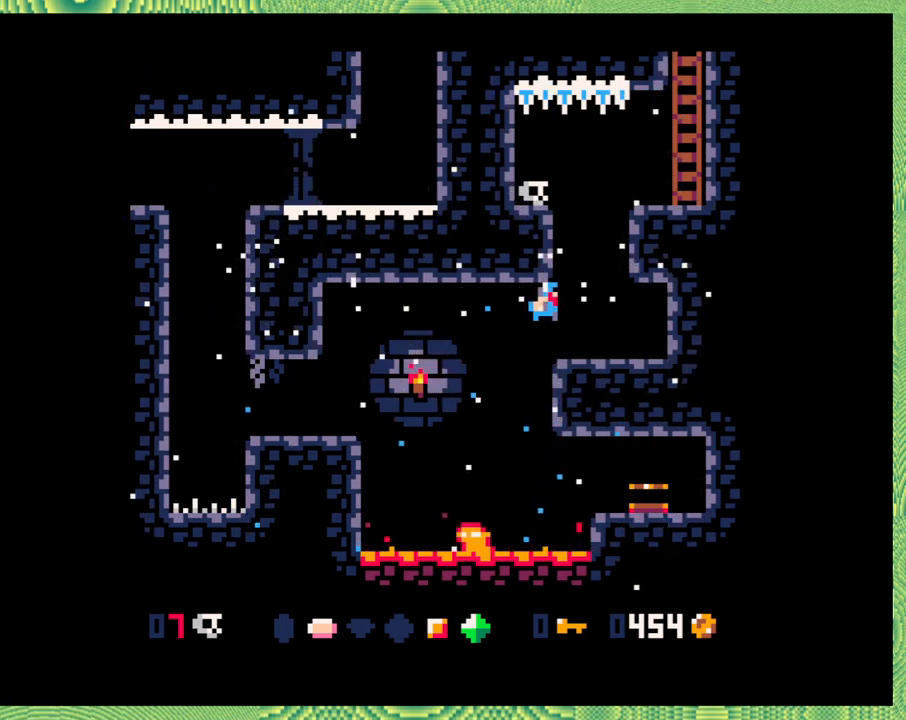
{"buttons": [], "left_stick": "center", "events": [[150, "B", "up"], [150, "Y", "up"], [317, "DPAD_RIGHT", "up"]]}
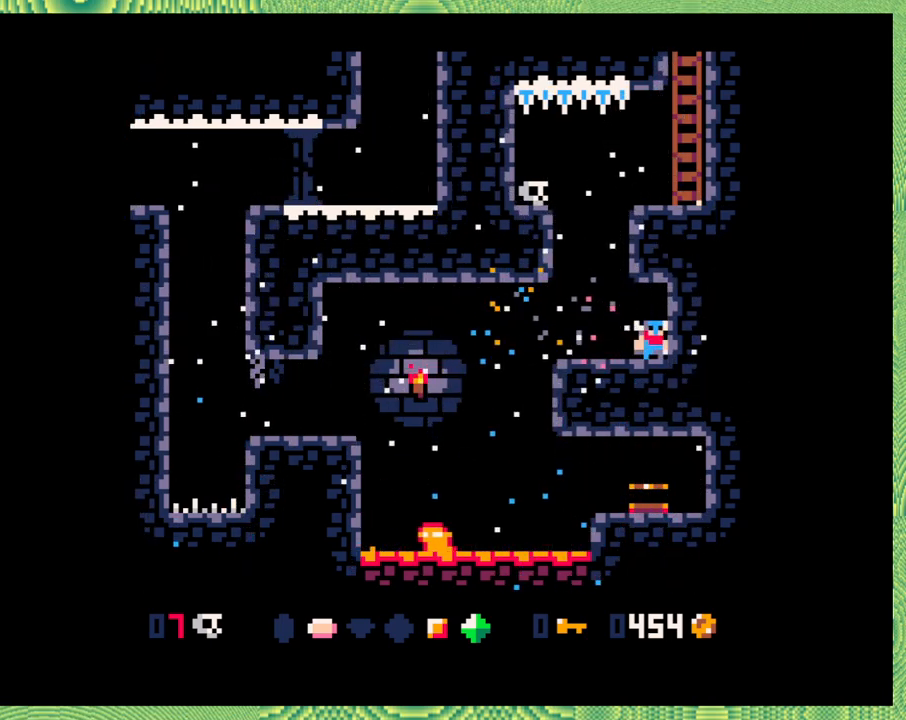
{"buttons": ["B"], "left_stick": "center", "events": [[33, "DPAD_LEFT", "down"], [267, "DPAD_LEFT", "up"], [467, "B", "down"]]}
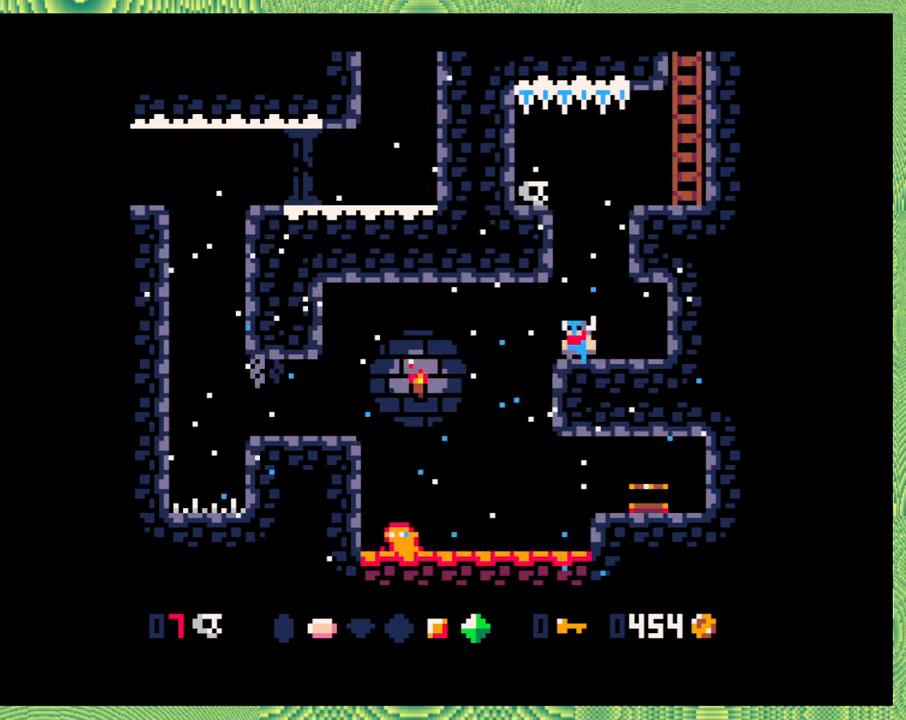
{"buttons": ["B", "DPAD_RIGHT"], "left_stick": "center", "events": [[217, "DPAD_RIGHT", "down"], [300, "B", "up"], [350, "B", "down"], [350, "DPAD_RIGHT", "up"], [483, "DPAD_RIGHT", "down"]]}
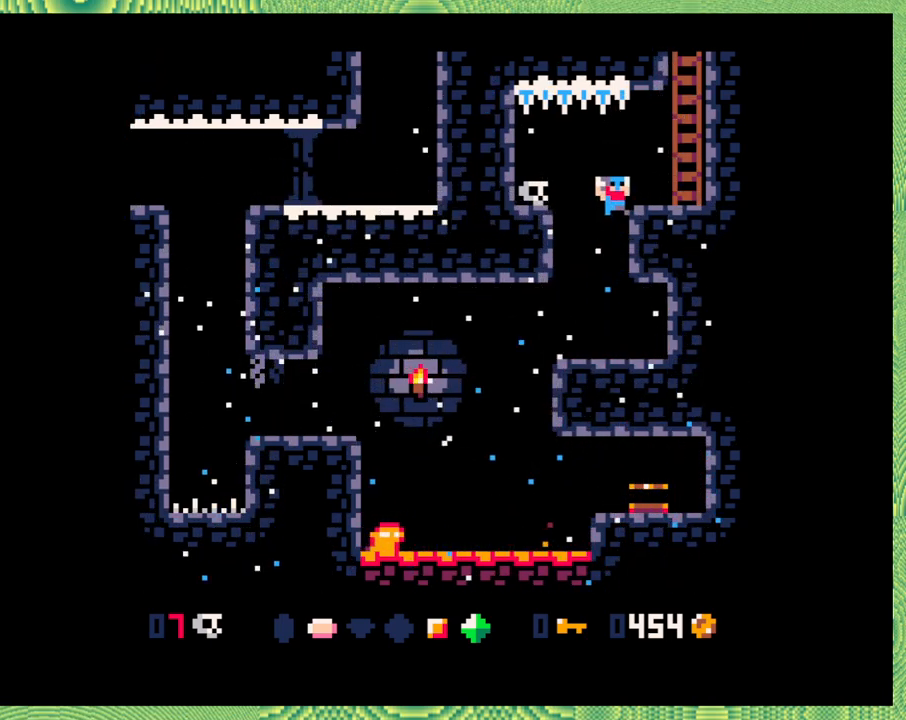
{"buttons": ["DPAD_UP"], "left_stick": "center", "events": [[150, "B", "up"], [333, "DPAD_UP", "down"], [417, "DPAD_RIGHT", "up"]]}
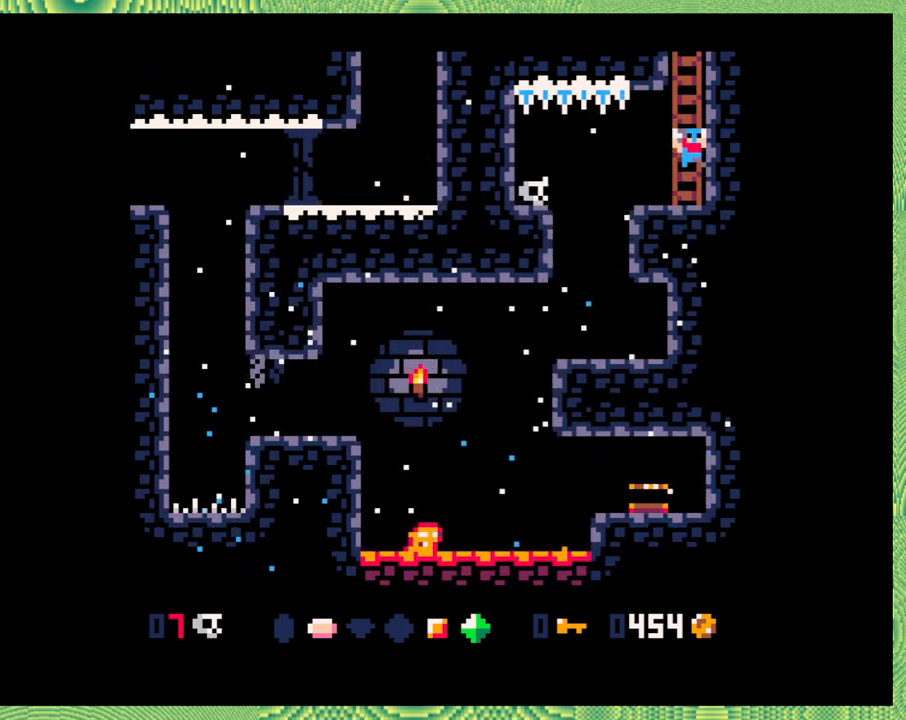
{"buttons": ["DPAD_UP"], "left_stick": "center", "events": []}
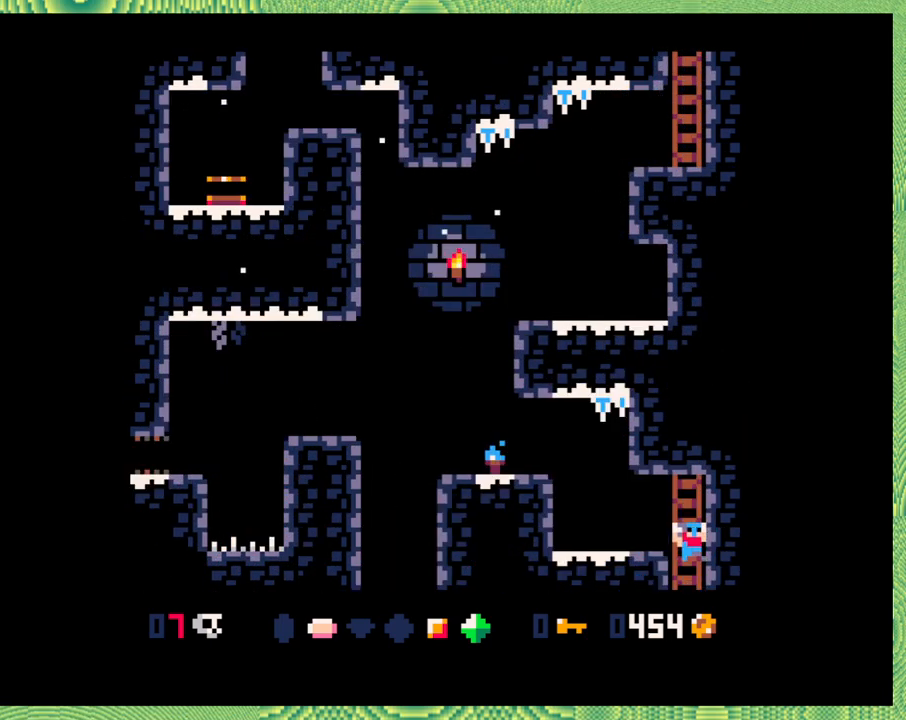
{"buttons": ["DPAD_LEFT"], "left_stick": "center", "events": [[317, "DPAD_UP", "up"], [383, "DPAD_LEFT", "down"]]}
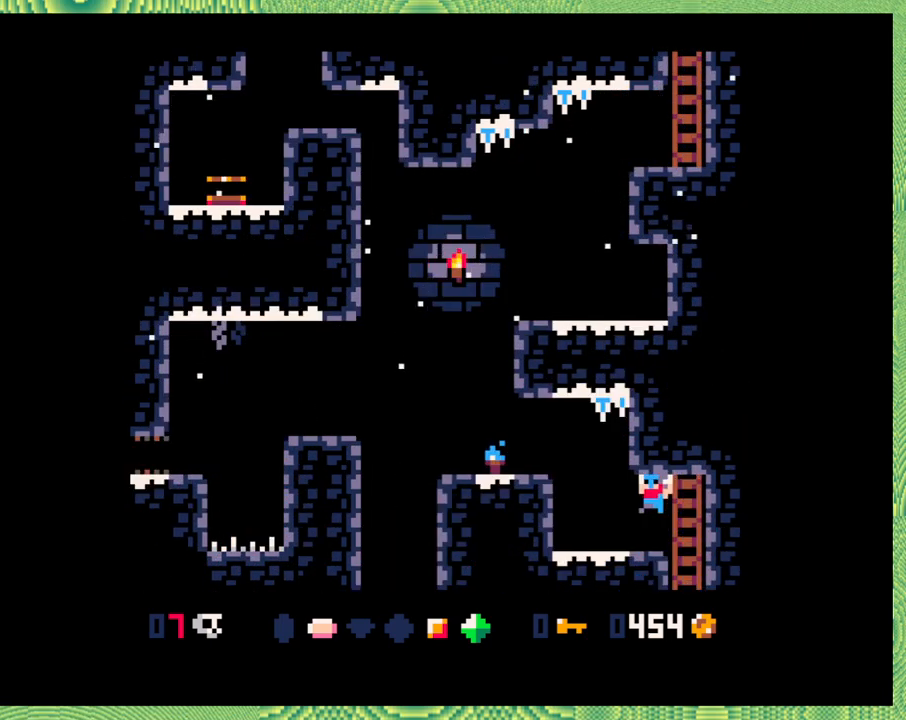
{"buttons": ["B", "DPAD_LEFT"], "left_stick": "center", "events": [[400, "B", "down"]]}
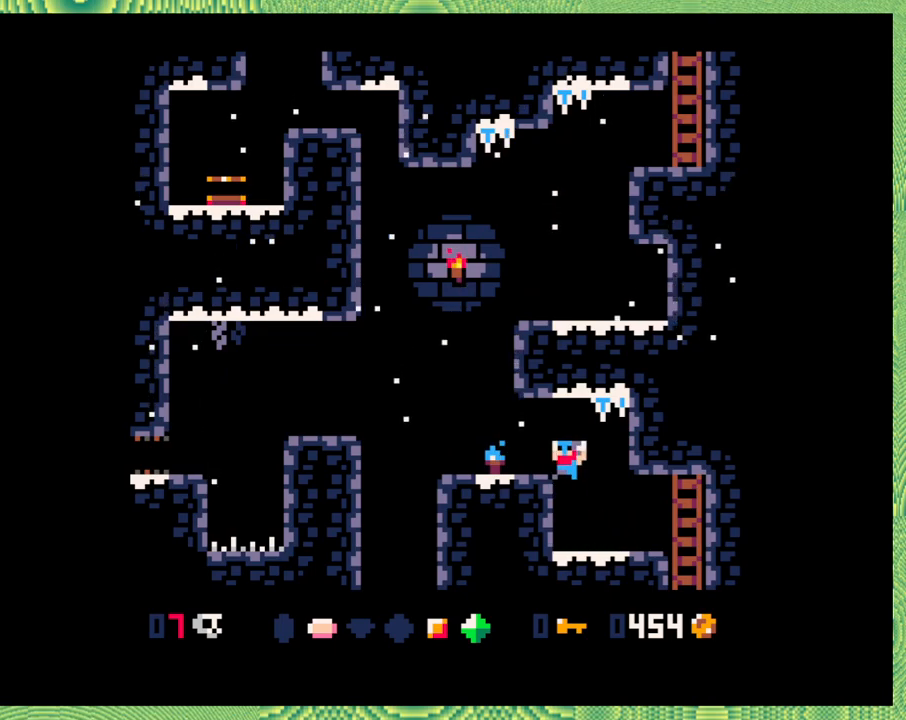
{"buttons": ["B", "DPAD_LEFT"], "left_stick": "center", "events": [[83, "B", "up"], [400, "B", "down"]]}
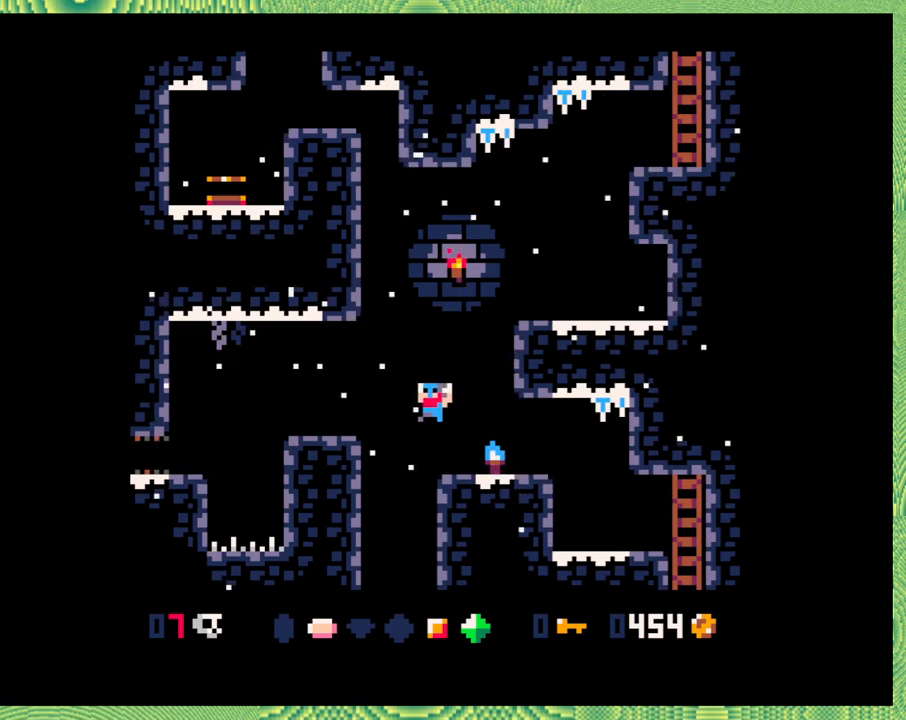
{"buttons": ["B", "DPAD_LEFT"], "left_stick": "center", "events": [[167, "B", "up"], [500, "B", "down"]]}
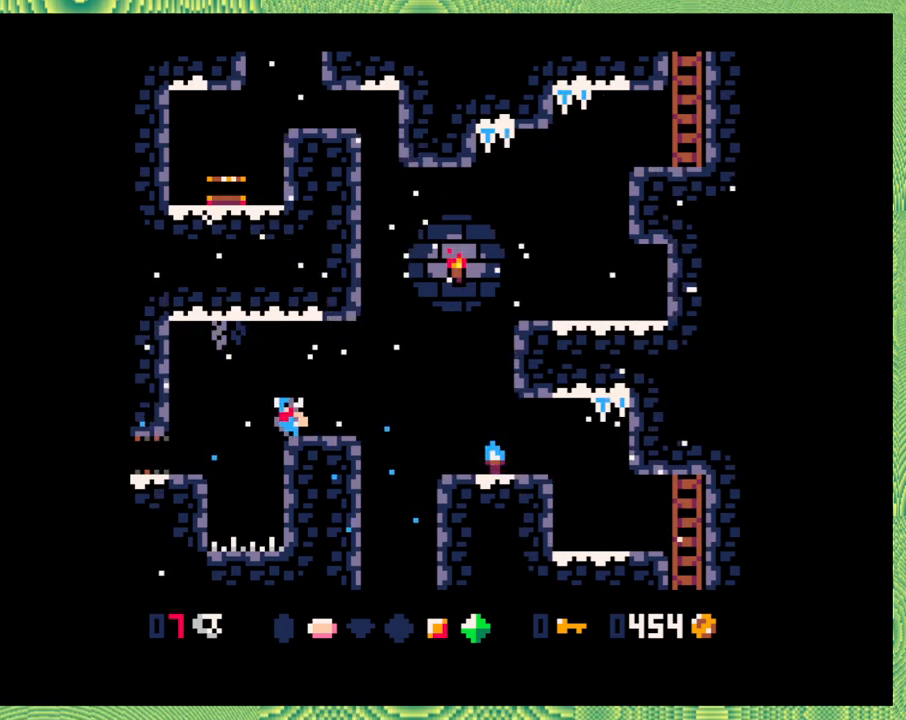
{"buttons": ["DPAD_LEFT"], "left_stick": "center", "events": [[183, "B", "up"]]}
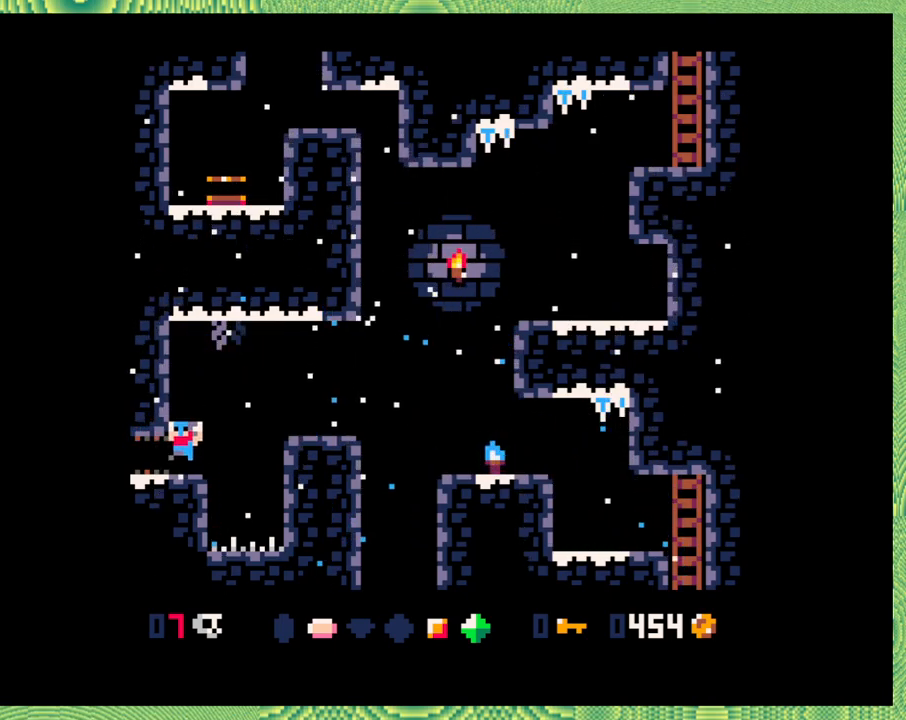
{"buttons": [], "left_stick": "center", "events": [[333, "DPAD_LEFT", "up"]]}
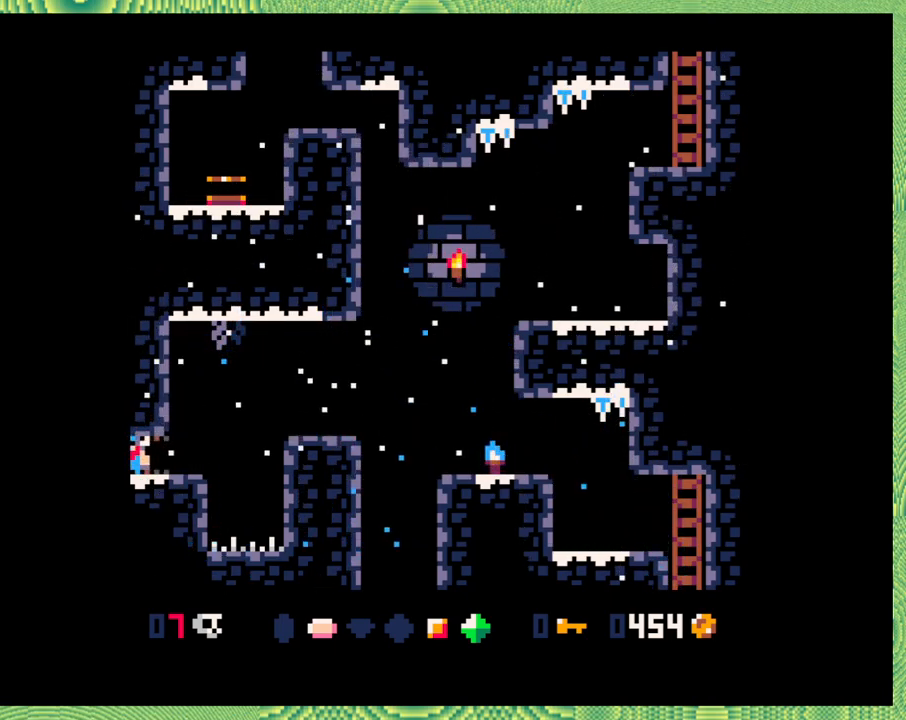
{"buttons": [], "left_stick": "center", "events": [[100, "DPAD_LEFT", "down"], [250, "DPAD_LEFT", "up"]]}
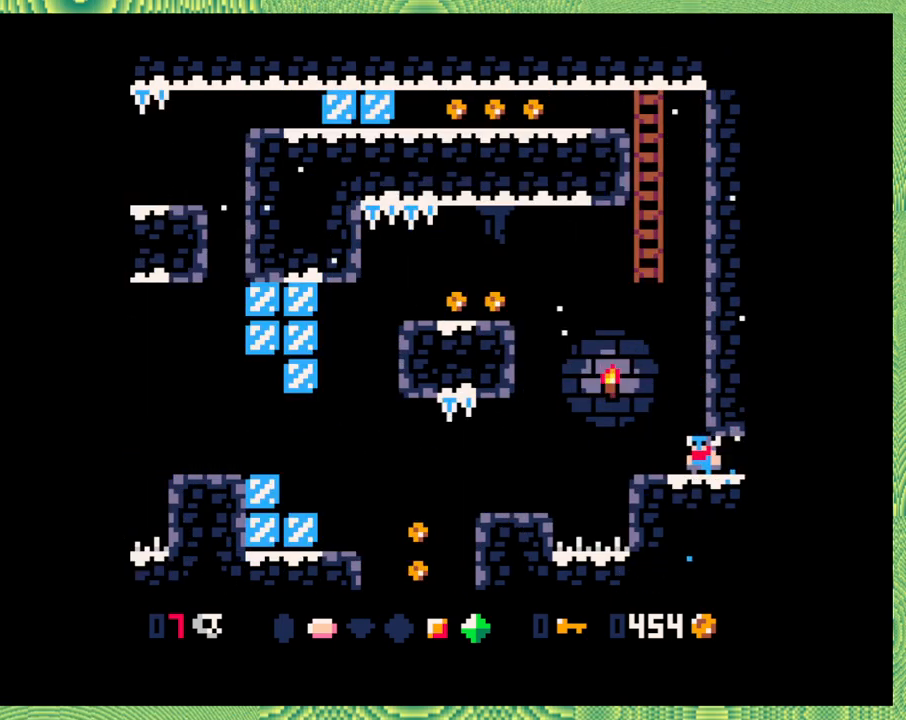
{"buttons": ["DPAD_LEFT"], "left_stick": "center", "events": [[433, "DPAD_LEFT", "down"]]}
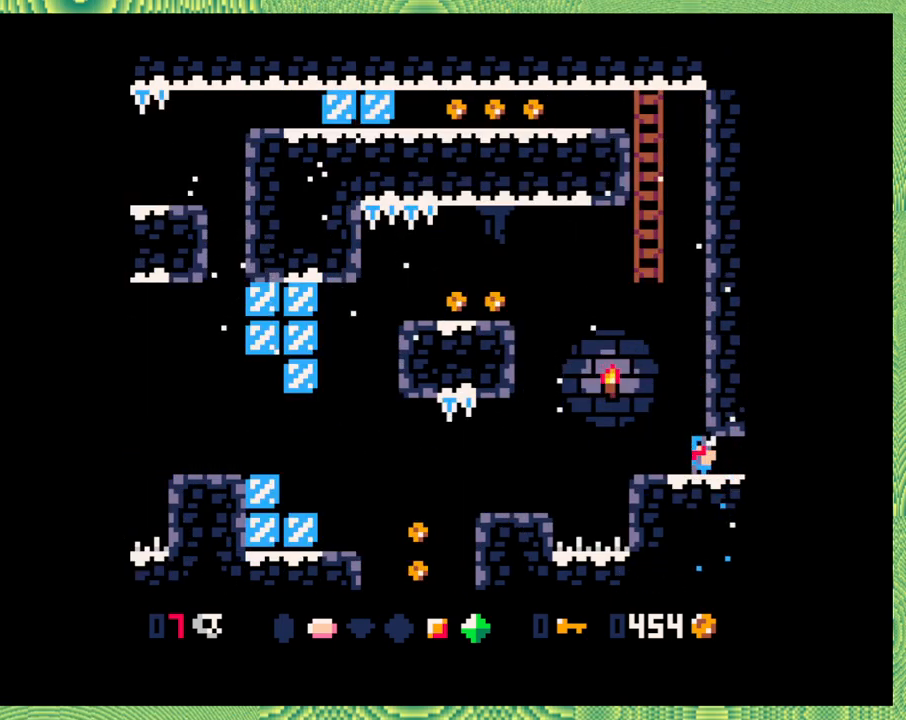
{"buttons": ["B", "DPAD_LEFT"], "left_stick": "center", "events": [[217, "B", "down"]]}
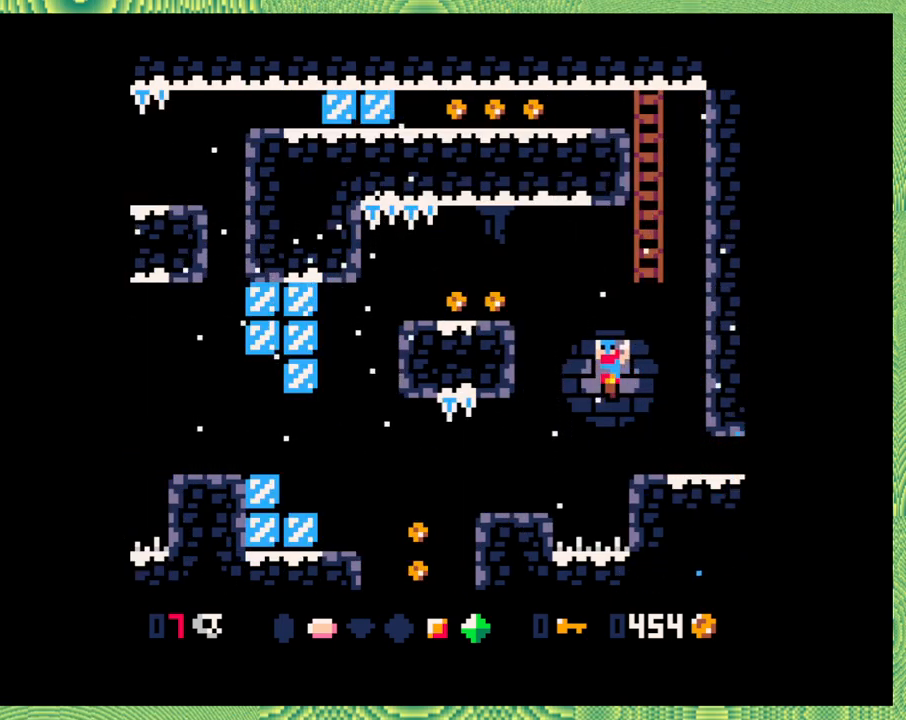
{"buttons": ["B", "DPAD_LEFT"], "left_stick": "center", "events": [[33, "B", "up"], [100, "B", "down"]]}
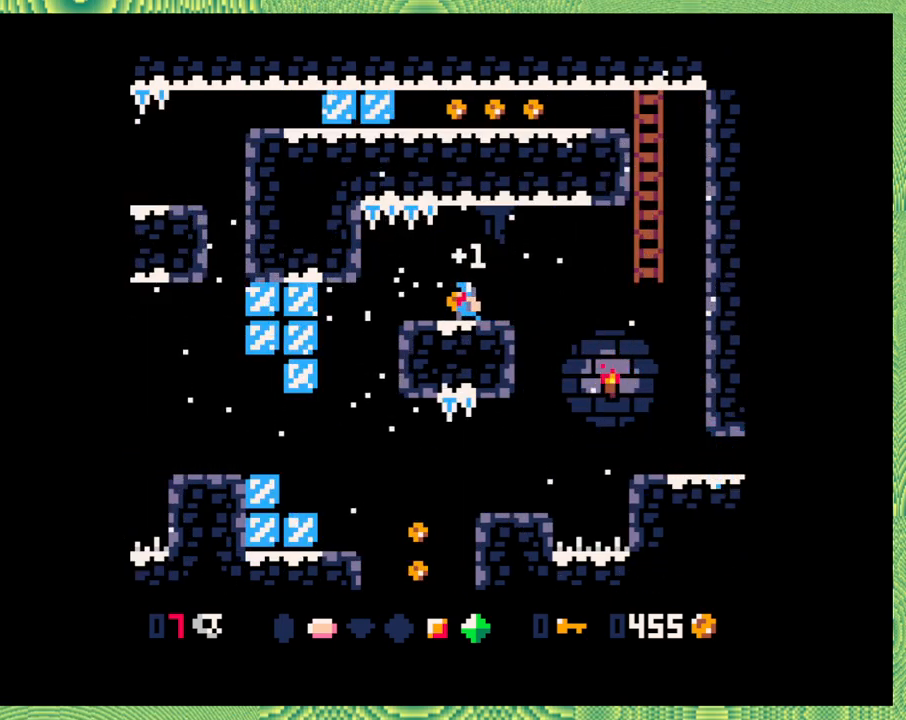
{"buttons": [], "left_stick": "center", "events": [[67, "B", "up"], [67, "DPAD_LEFT", "up"]]}
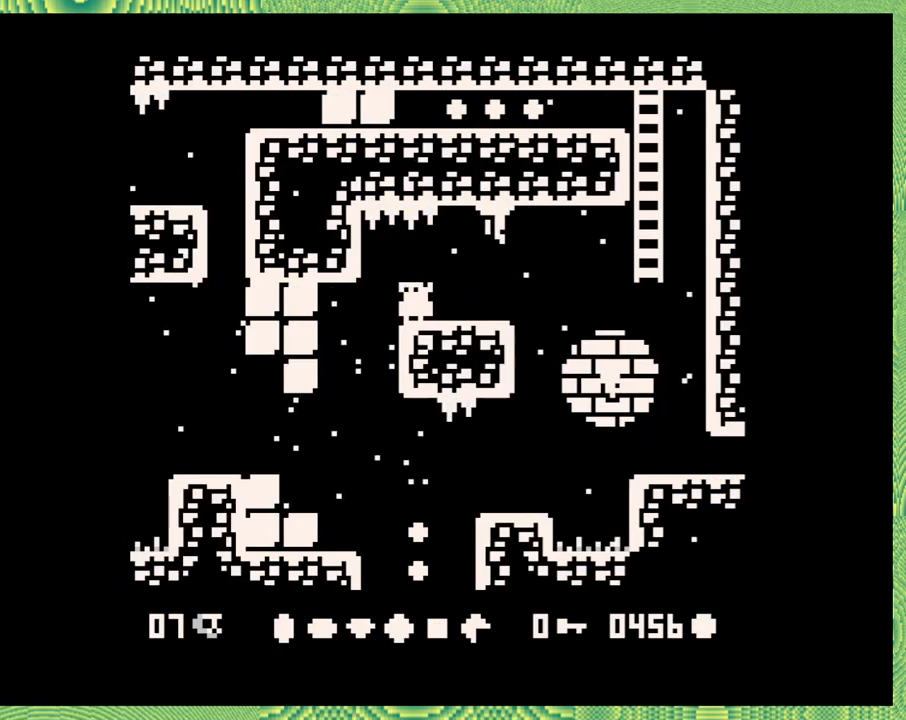
{"buttons": ["DPAD_LEFT"], "left_stick": "center", "events": [[367, "DPAD_LEFT", "down"]]}
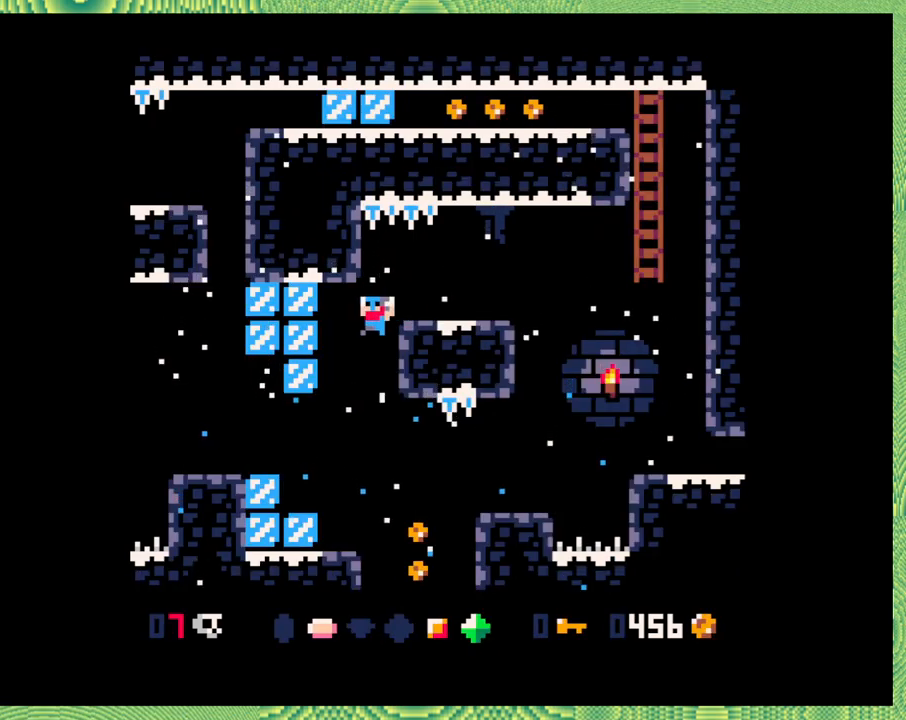
{"buttons": [], "left_stick": "center", "events": [[317, "DPAD_LEFT", "up"]]}
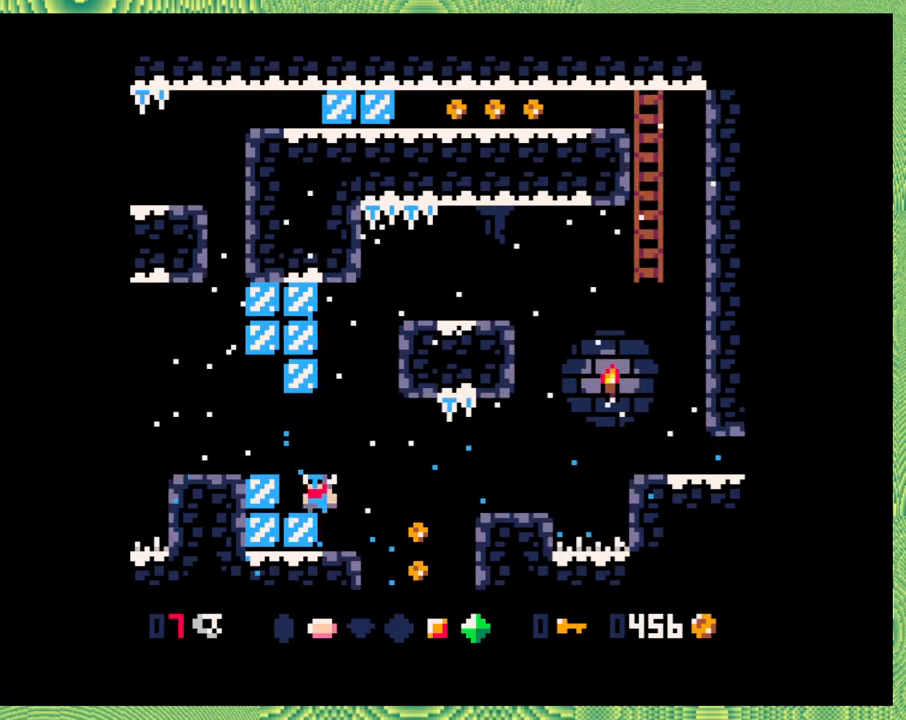
{"buttons": [], "left_stick": "center", "events": [[100, "Y", "down"], [283, "Y", "up"]]}
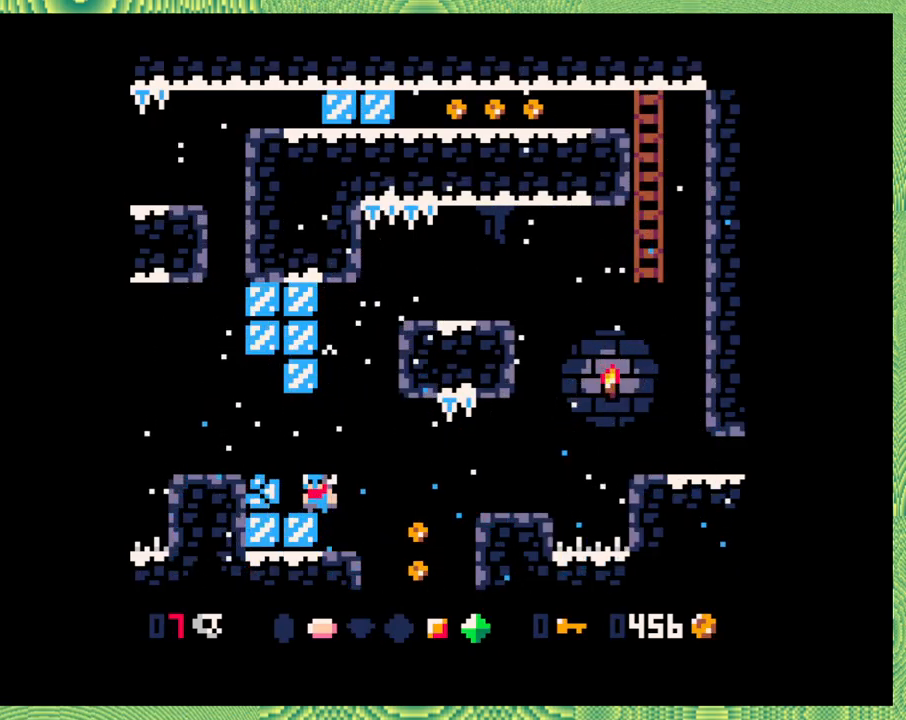
{"buttons": [], "left_stick": "center", "events": [[117, "Y", "down"], [317, "Y", "up"]]}
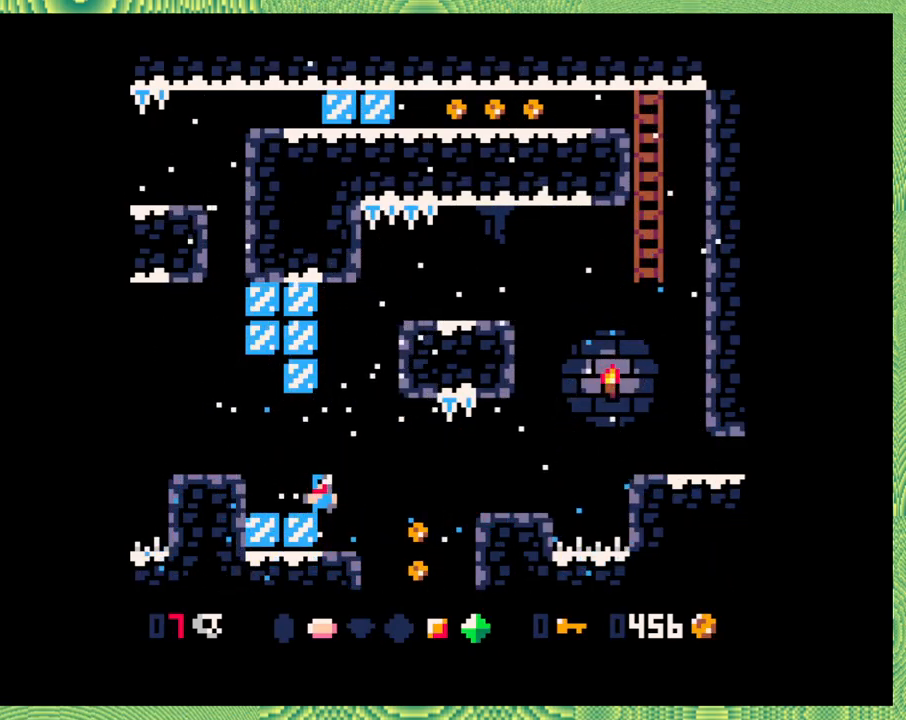
{"buttons": [], "left_stick": "center", "events": [[283, "B", "down"], [333, "DPAD_RIGHT", "down"], [417, "B", "up"], [450, "DPAD_RIGHT", "up"]]}
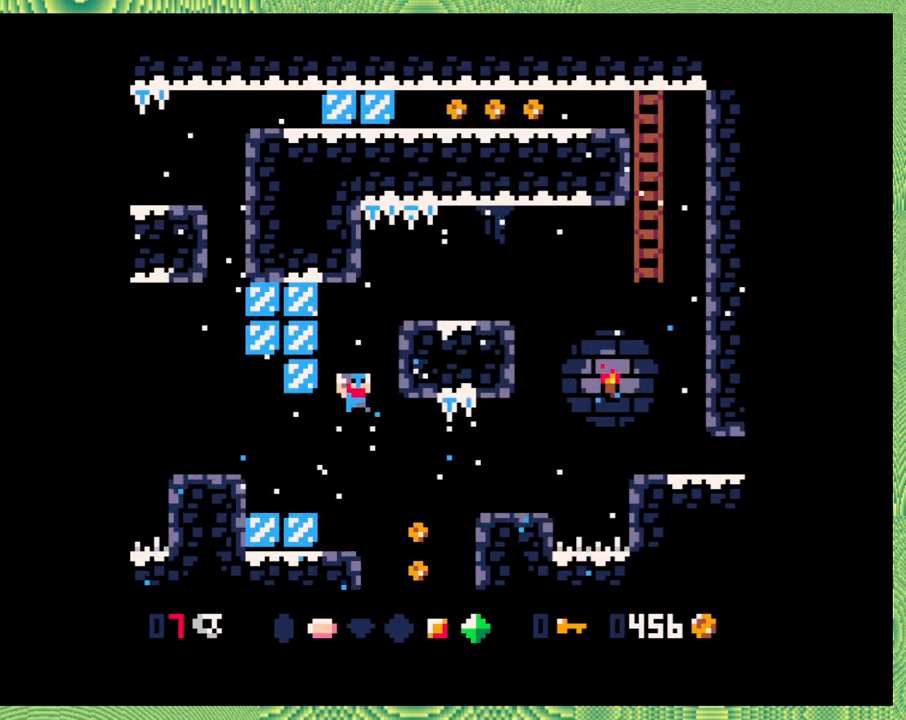
{"buttons": [], "left_stick": "center", "events": [[217, "DPAD_LEFT", "down"], [317, "DPAD_LEFT", "up"]]}
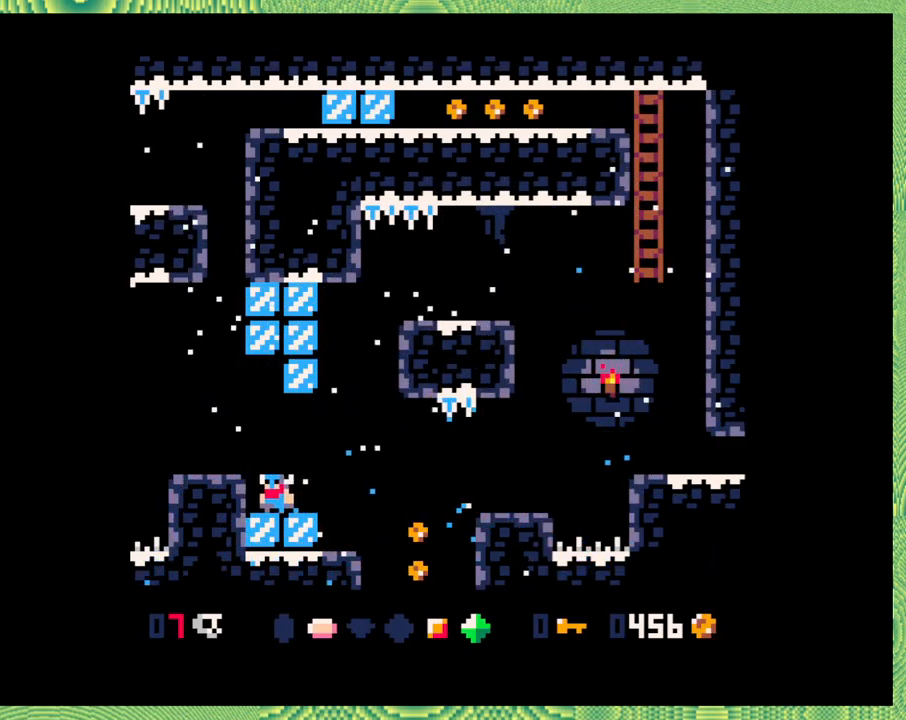
{"buttons": [], "left_stick": "center", "events": []}